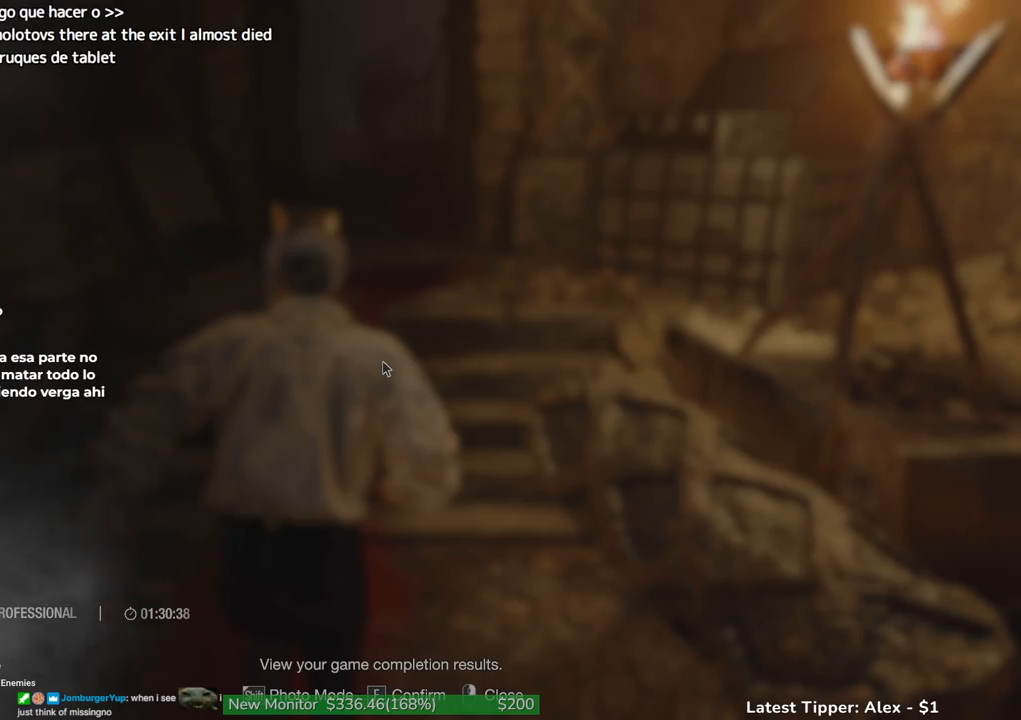
Gameplay with keyboard and mouse; each line is a JSON object with the keys and mouse buttons held at the frame after it. "events" lists presses ("down") and releases ("up") of "1", "2", "3", "4", "5", "a", "alt", "c", "caps_lock", "ctrl", "d", "e", "f", "g", "q", "r", "s", "shift", "space", "t", "tab", "v", "w", "x", "z" and "mouse_wheel" between this image and that frame as [ms after this image, input, new state], when the widget could be followed in between. "mouse_wheel" = the "wheel" button of the "mouse" list. No other keys are recorded. "wheel" means that the mouse wheel is clicked or scrolled. Not read: mouse_move.
{"keys": ["w"], "mouse": ["wheel"], "events": [[183, "w", "down"], [416, "mouse_wheel", "down"]]}
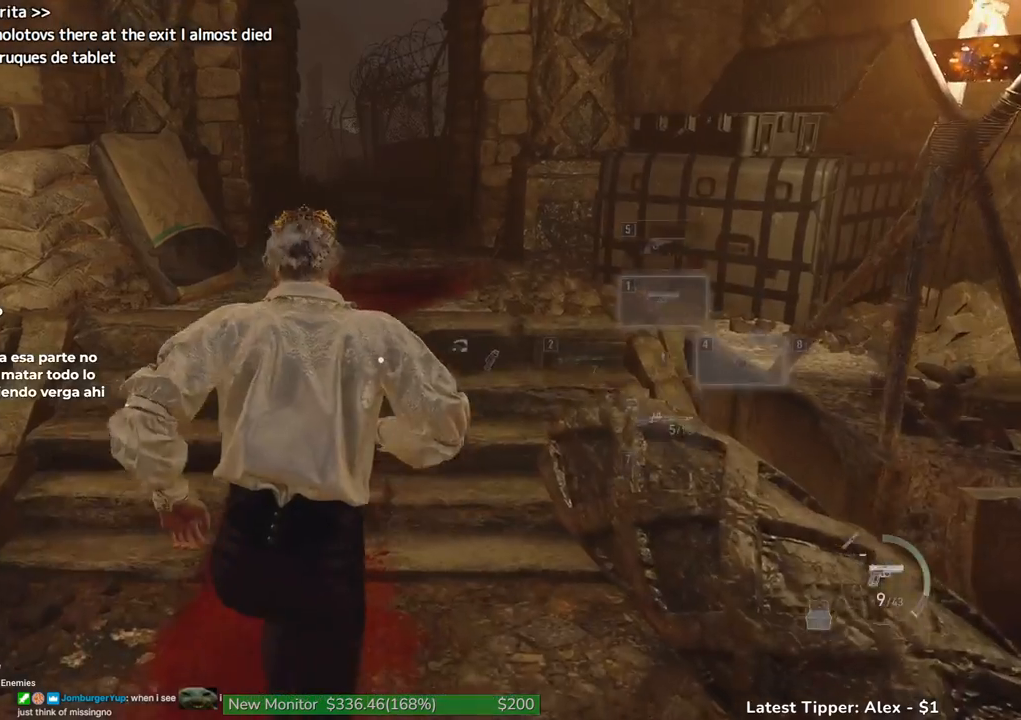
{"keys": ["w"], "mouse": [], "events": [[116, "mouse_wheel", "up"], [350, "mouse_wheel", "down"], [483, "mouse_wheel", "up"]]}
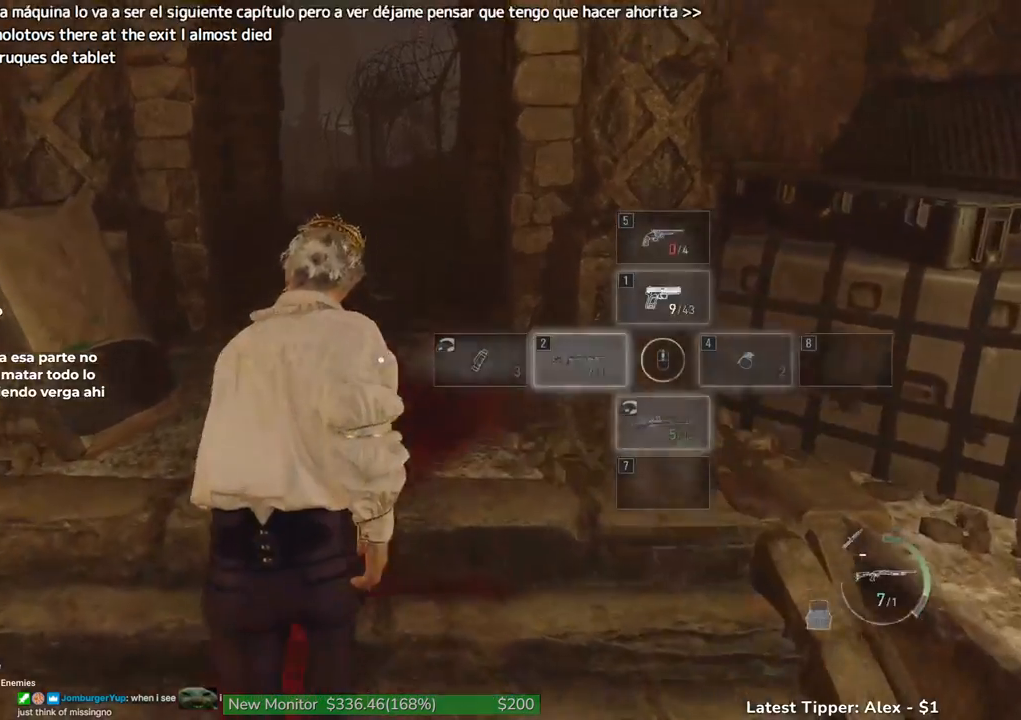
{"keys": ["w"], "mouse": [], "events": []}
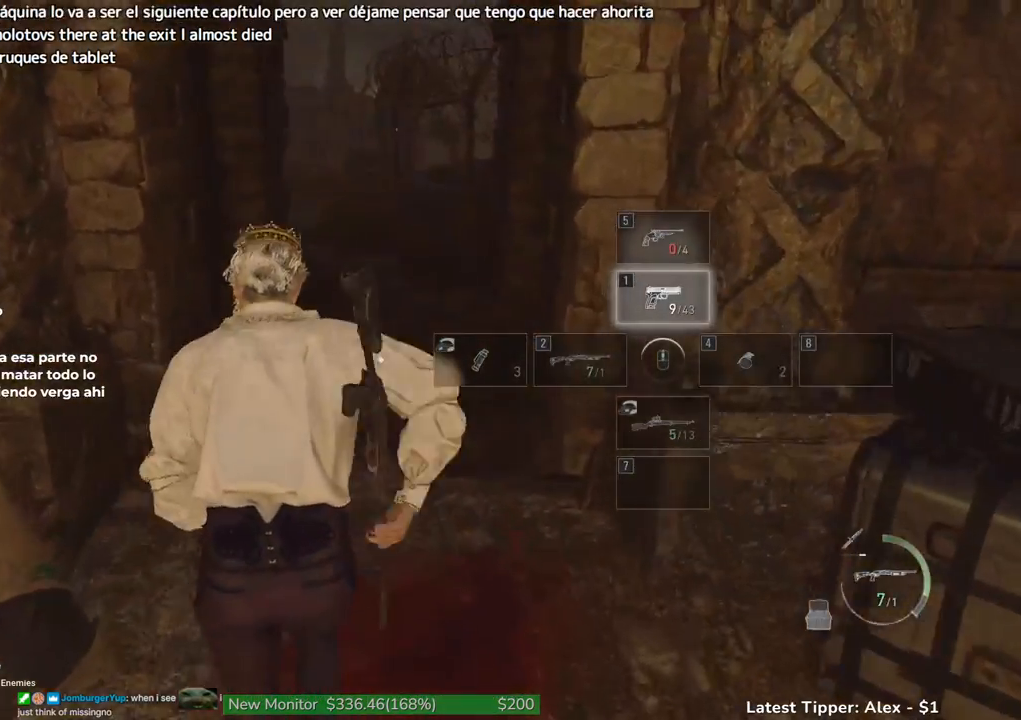
{"keys": [], "mouse": [], "events": [[483, "w", "up"]]}